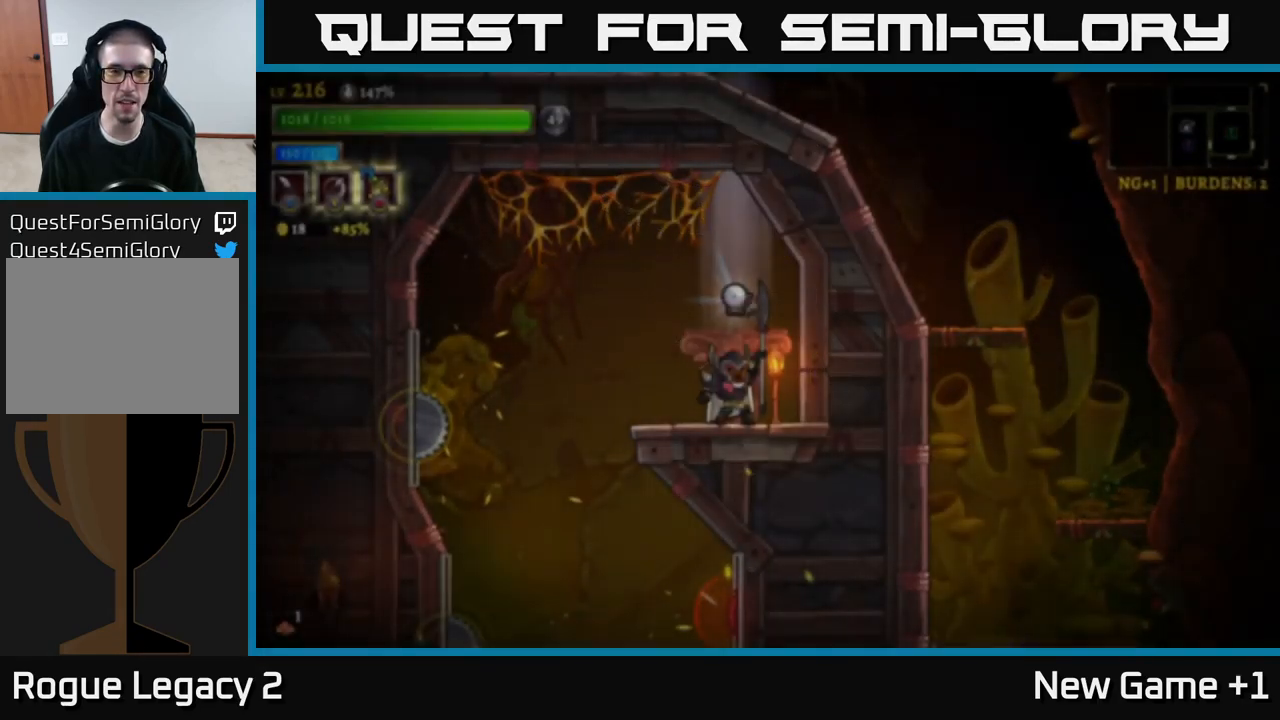
Gameplay with a controller (Xbox layout); each line is a JSON object with the inputs held at the frame after it. "events" lists button and stick changes between this image and that frame as [ms after this image, input, new state], when the widget could be followed in between.
{"buttons": [], "left_stick": "center", "right_stick": "center", "events": [[33, "A", "up"]]}
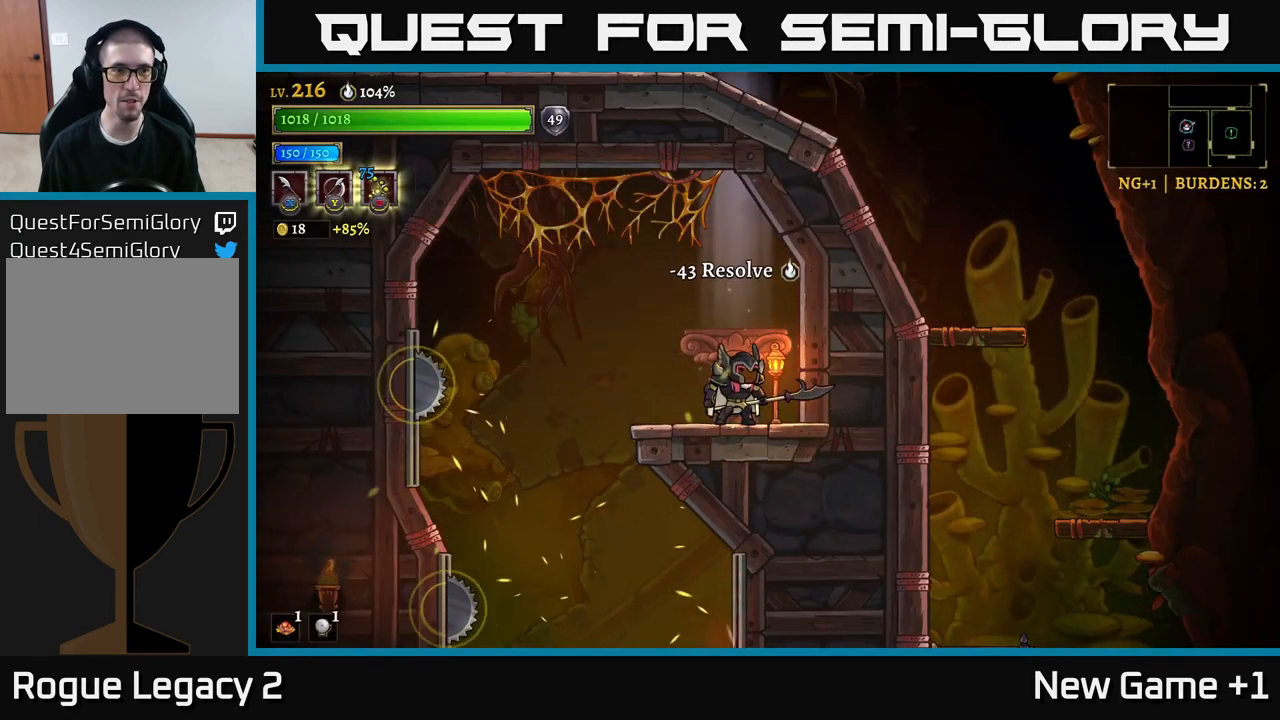
{"buttons": [], "left_stick": "left", "right_stick": "center", "events": [[50, "left_stick", "left"], [233, "left_stick", "center"], [333, "left_stick", "left"]]}
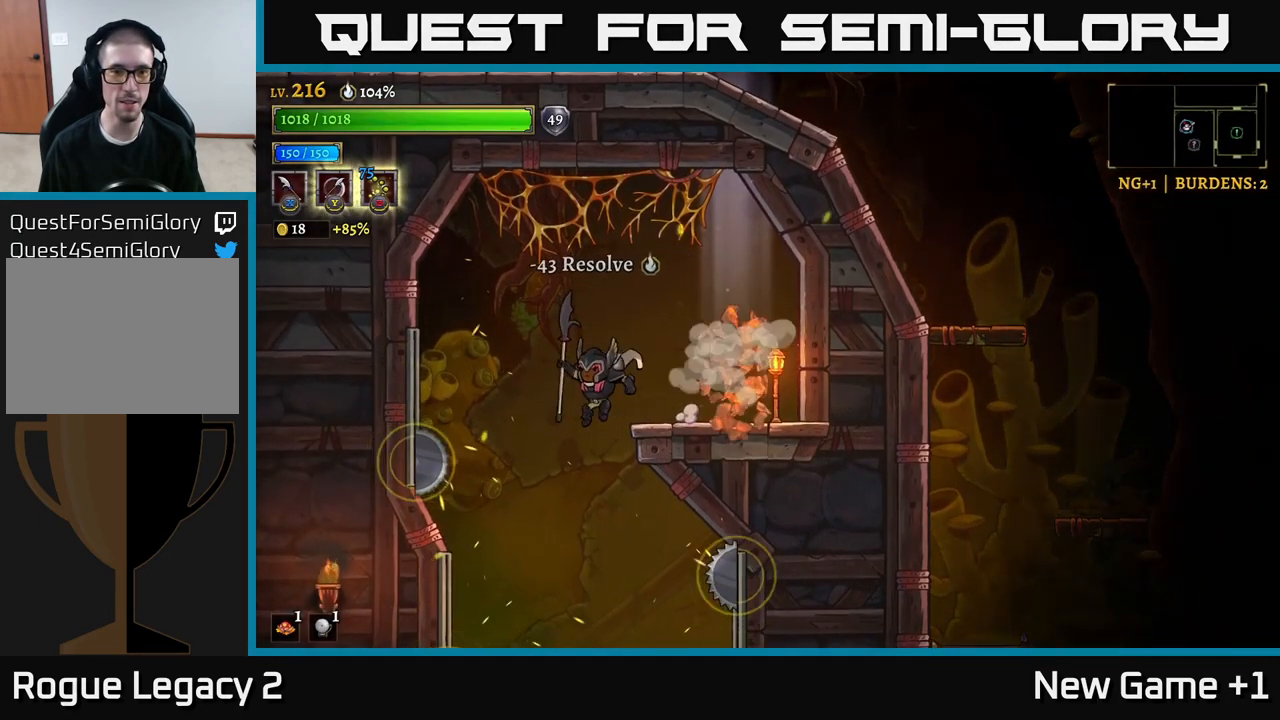
{"buttons": [], "left_stick": "center", "right_stick": "center", "events": [[133, "left_stick", "center"], [233, "left_stick", "right"], [333, "left_stick", "center"]]}
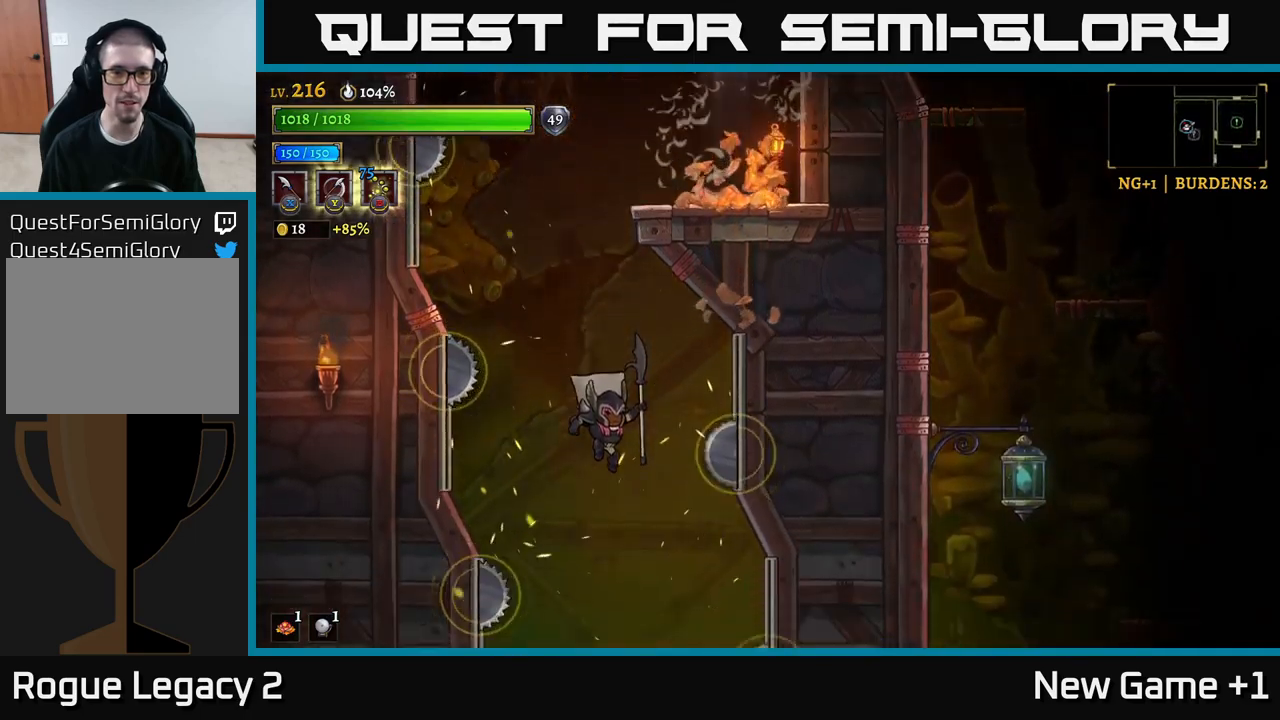
{"buttons": [], "left_stick": "center", "right_stick": "center", "events": [[283, "left_stick", "right"], [467, "left_stick", "center"]]}
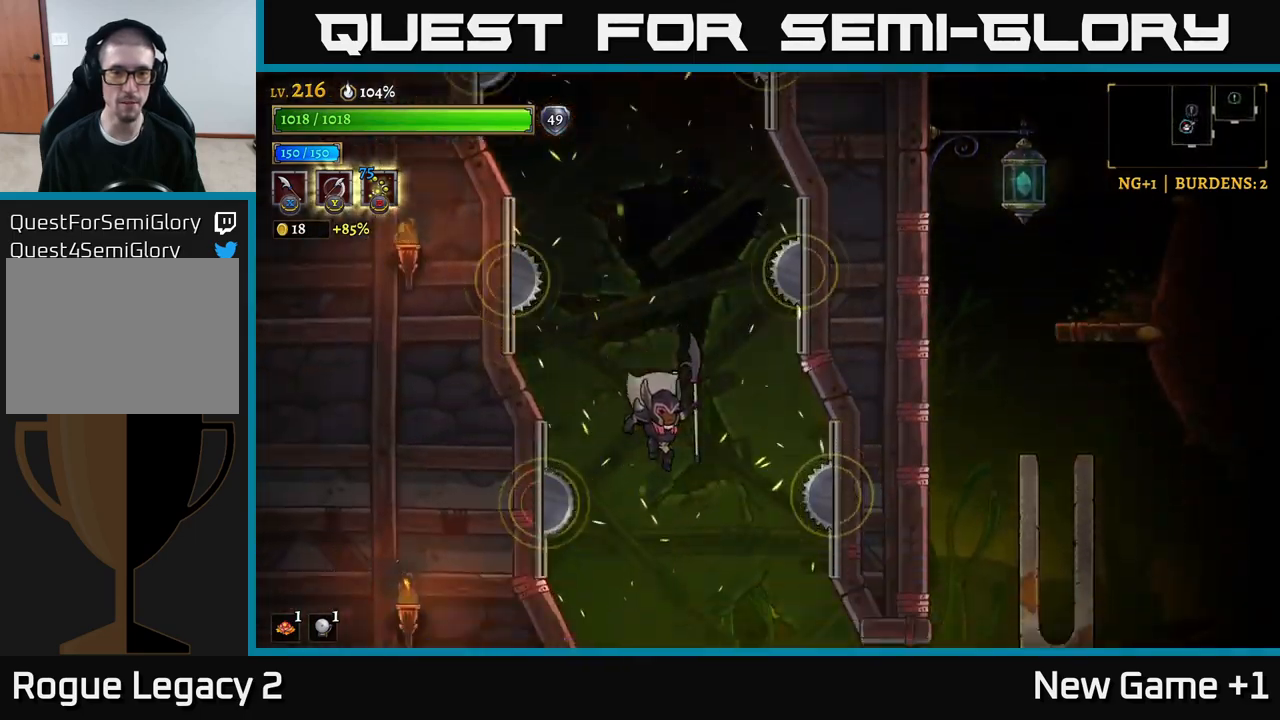
{"buttons": [], "left_stick": "right", "right_stick": "center", "events": [[50, "left_stick", "right"], [183, "left_stick", "center"], [300, "left_stick", "right"]]}
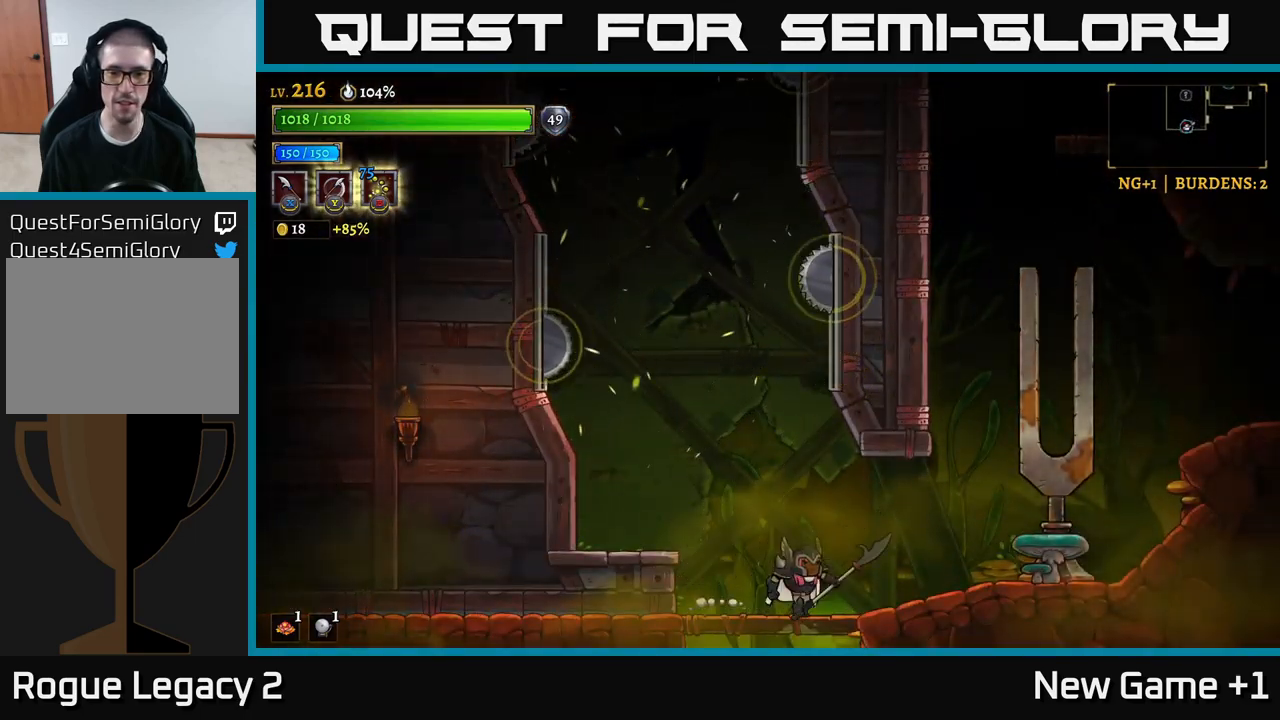
{"buttons": [], "left_stick": "center", "right_stick": "center", "events": [[50, "left_stick", "down-left"], [150, "left_stick", "down"], [233, "A", "down"], [333, "A", "up"], [417, "left_stick", "center"]]}
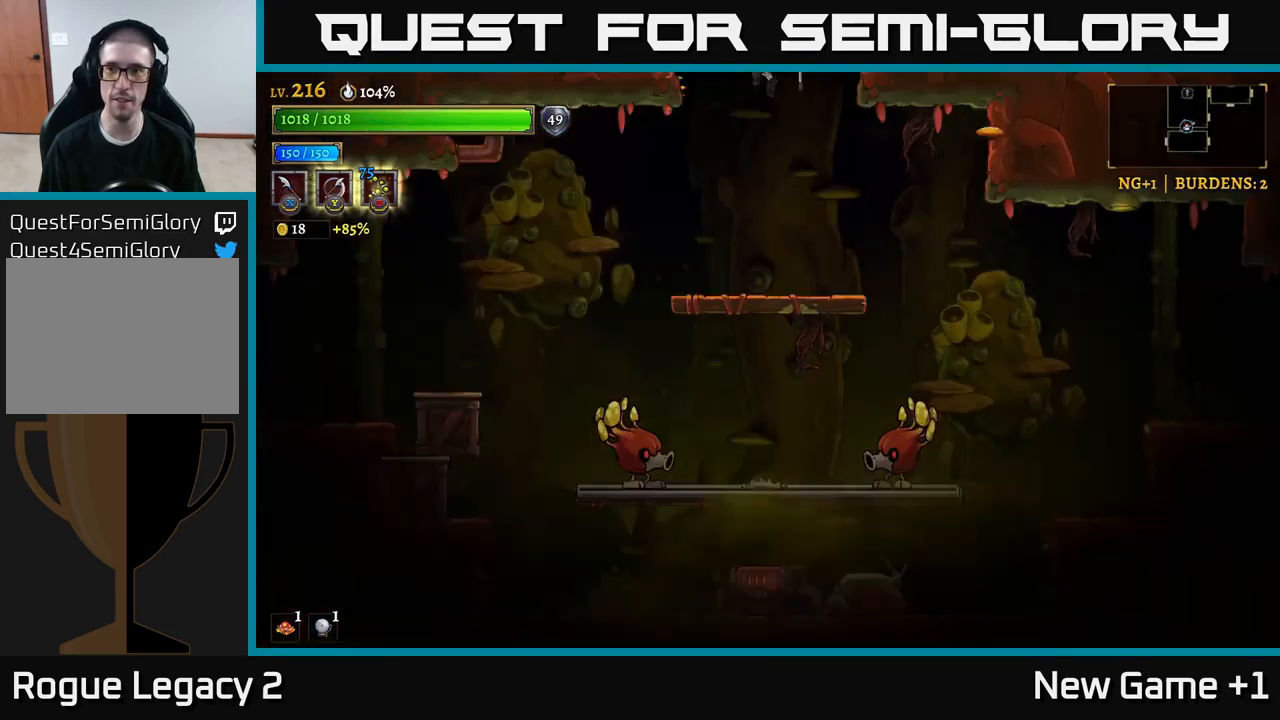
{"buttons": [], "left_stick": "center", "right_stick": "center", "events": []}
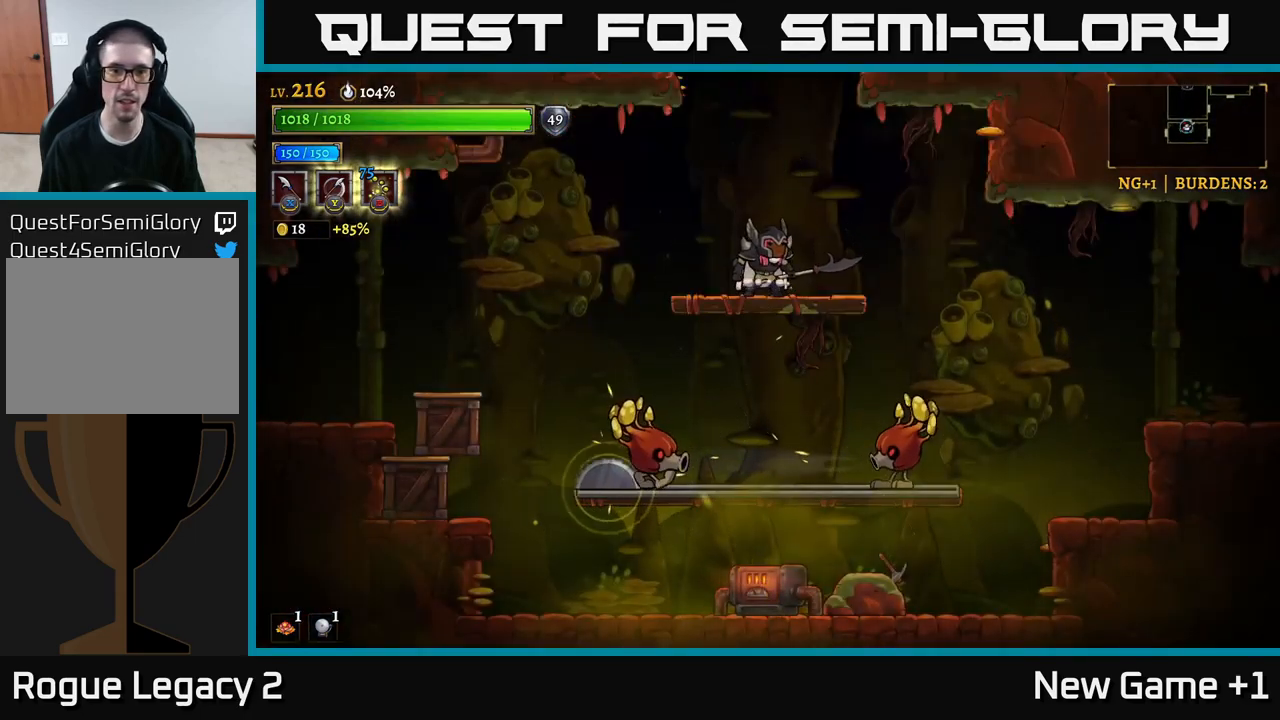
{"buttons": ["A"], "left_stick": "left", "right_stick": "center", "events": [[217, "left_stick", "left"], [500, "A", "down"]]}
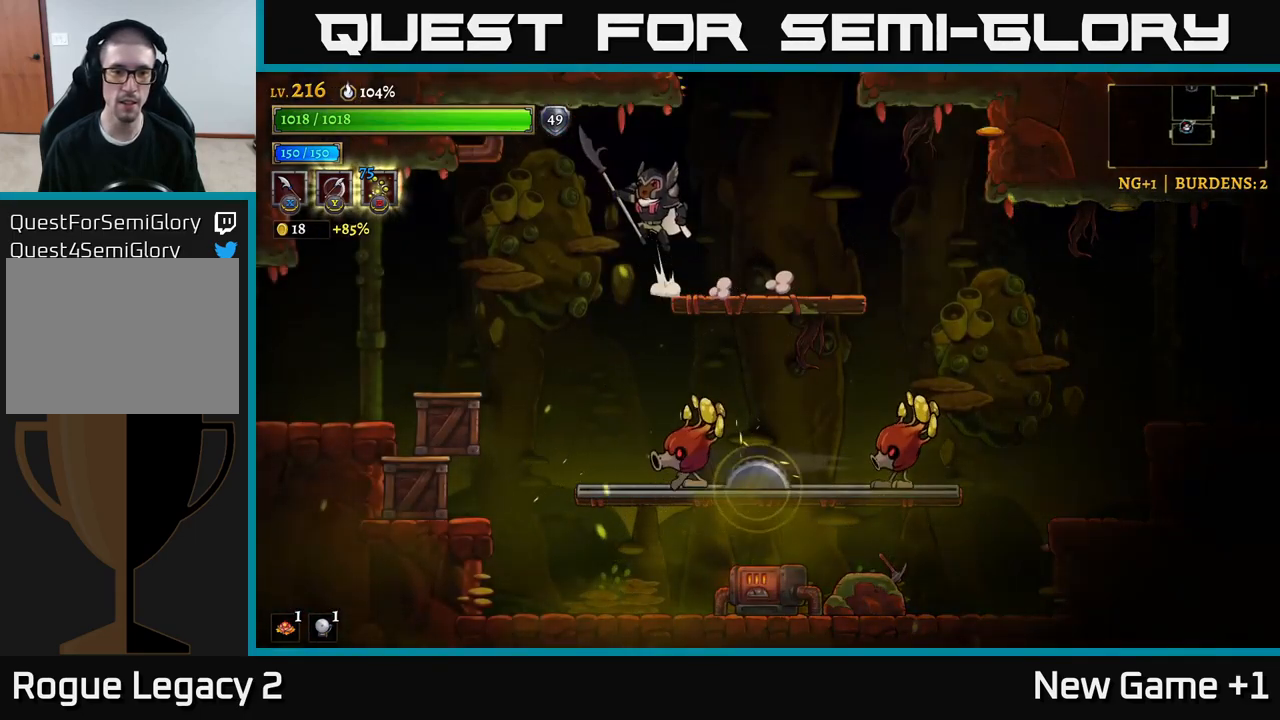
{"buttons": [], "left_stick": "left", "right_stick": "center", "events": [[67, "A", "up"]]}
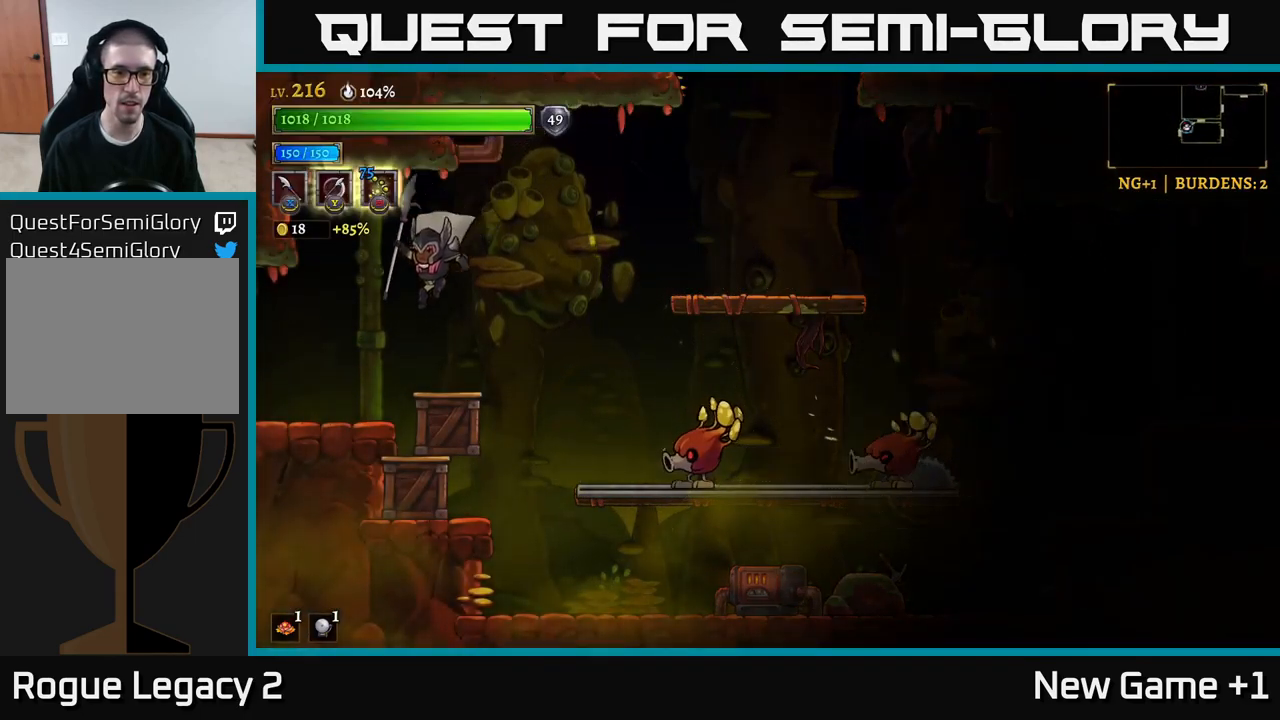
{"buttons": ["A"], "left_stick": "right", "right_stick": "center", "events": [[83, "left_stick", "center"], [367, "A", "down"], [467, "left_stick", "right"]]}
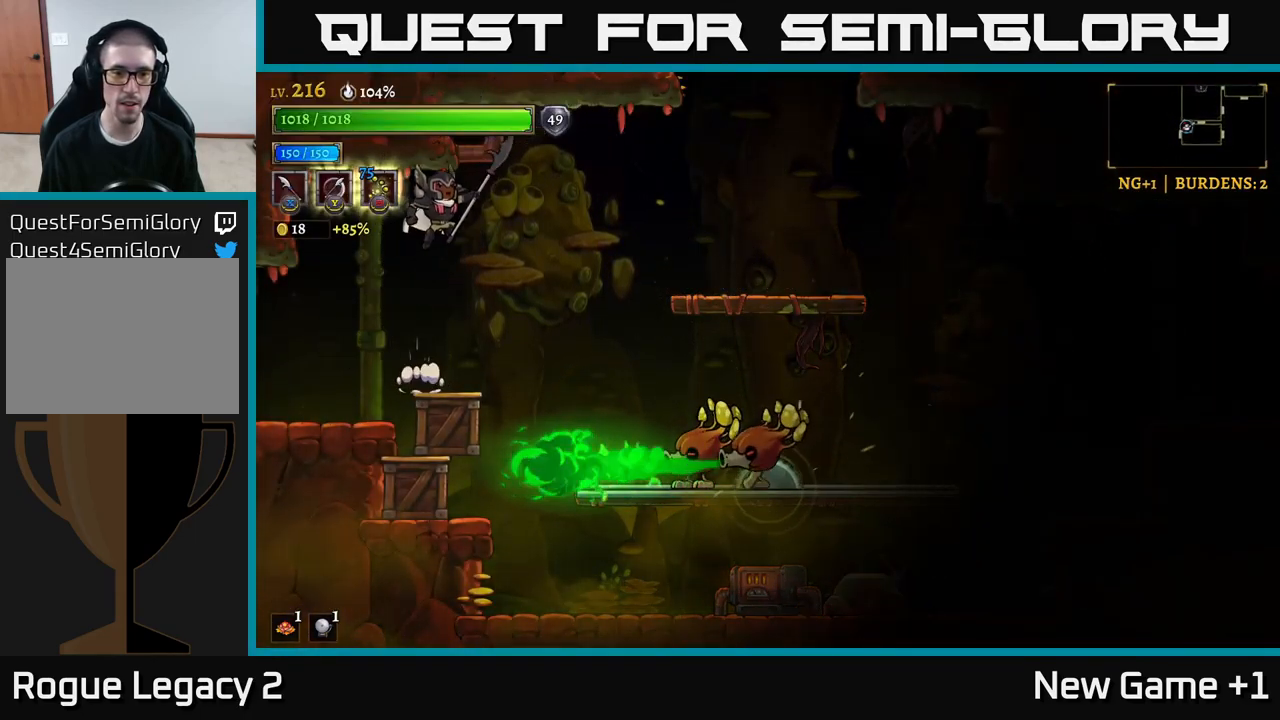
{"buttons": [], "left_stick": "right", "right_stick": "center", "events": [[33, "A", "up"], [317, "A", "down"], [417, "A", "up"]]}
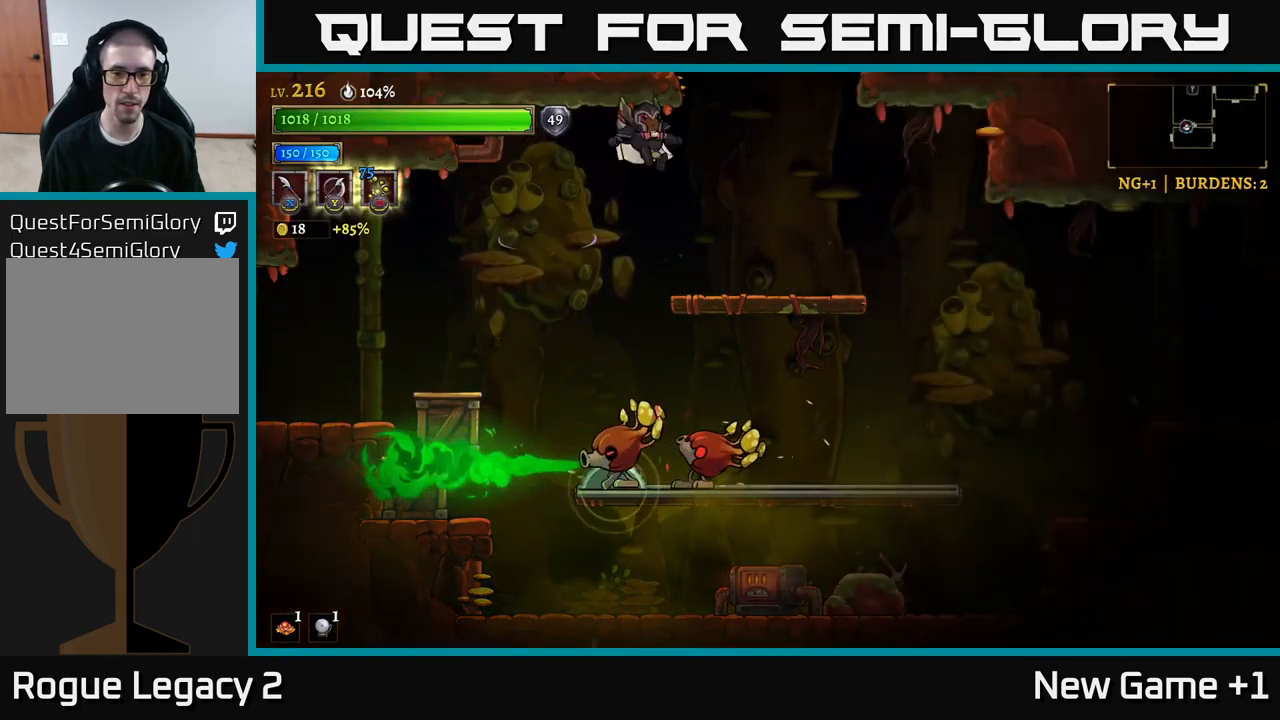
{"buttons": [], "left_stick": "right", "right_stick": "center", "events": []}
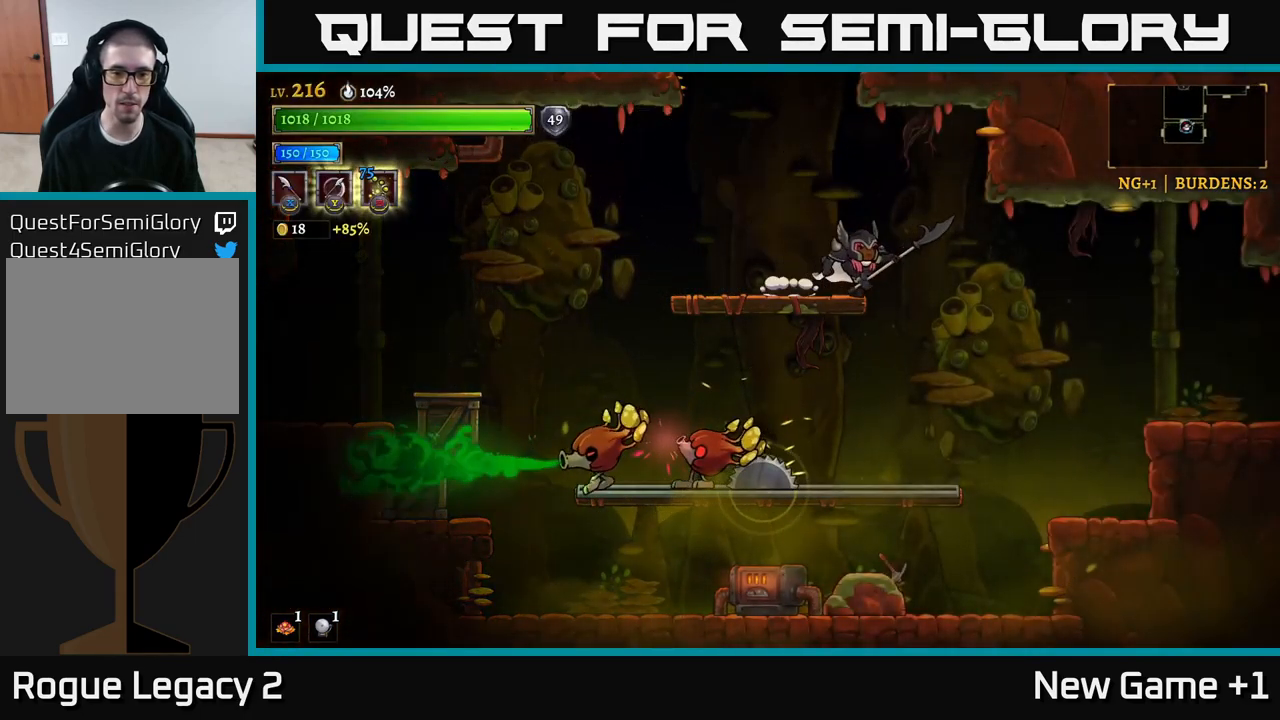
{"buttons": ["A"], "left_stick": "right", "right_stick": "center", "events": [[417, "A", "down"]]}
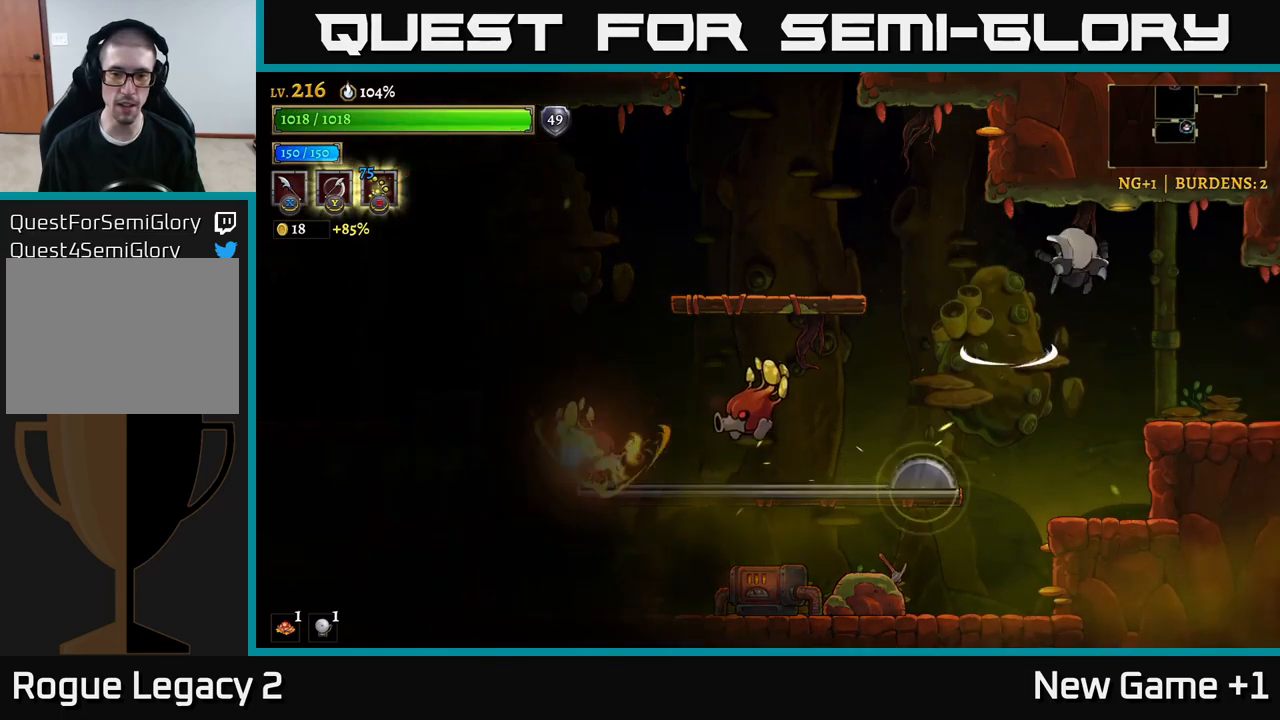
{"buttons": [], "left_stick": "center", "right_stick": "center", "events": [[17, "A", "up"], [50, "left_stick", "center"], [150, "left_stick", "left"], [334, "X", "down"], [367, "left_stick", "center"], [484, "X", "up"]]}
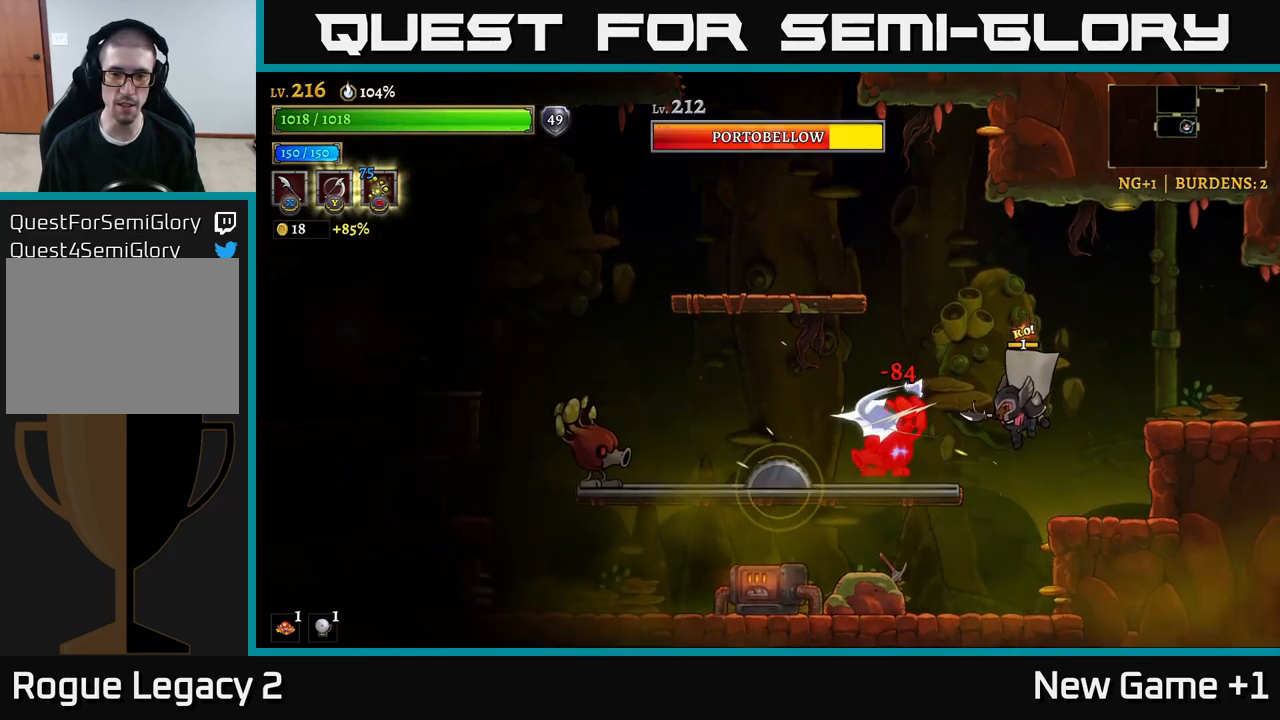
{"buttons": [], "left_stick": "center", "right_stick": "center", "events": [[17, "left_stick", "right"], [200, "left_stick", "left"], [300, "X", "down"], [367, "A", "down"], [434, "X", "up"], [434, "left_stick", "center"], [500, "A", "up"]]}
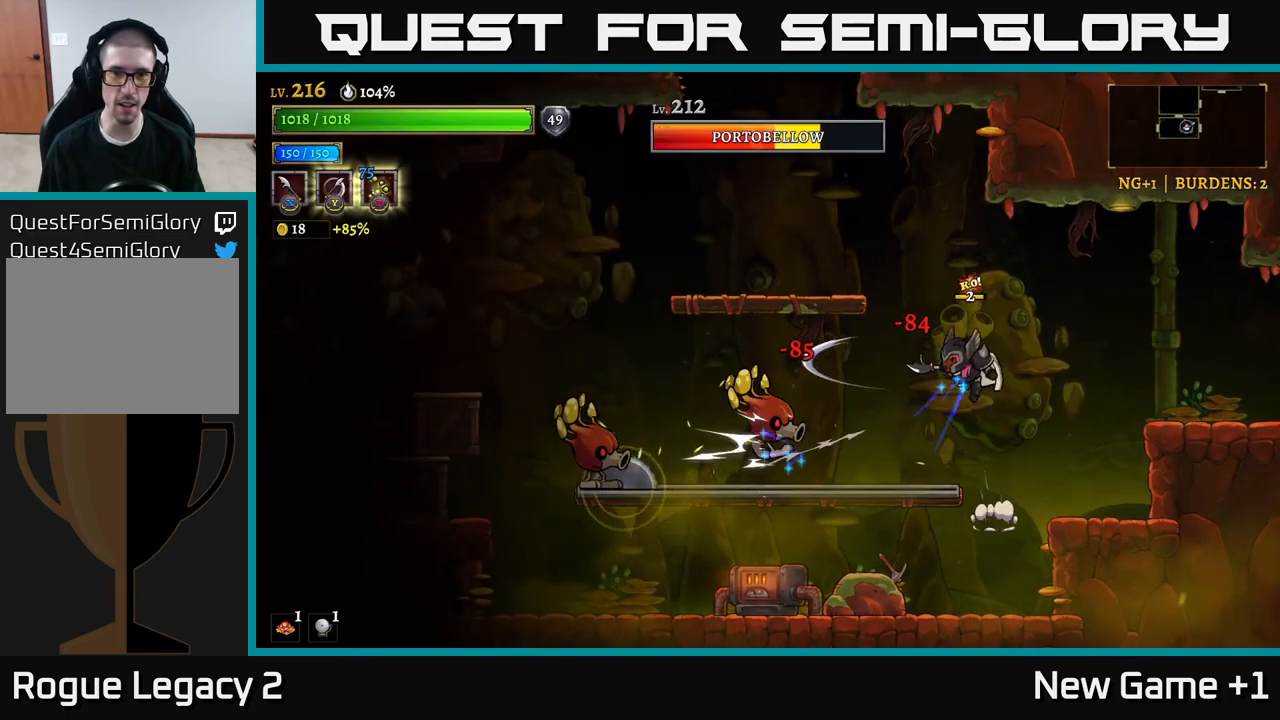
{"buttons": [], "left_stick": "right", "right_stick": "center", "events": [[200, "left_stick", "left"], [217, "X", "down"], [400, "X", "up"], [467, "left_stick", "right"]]}
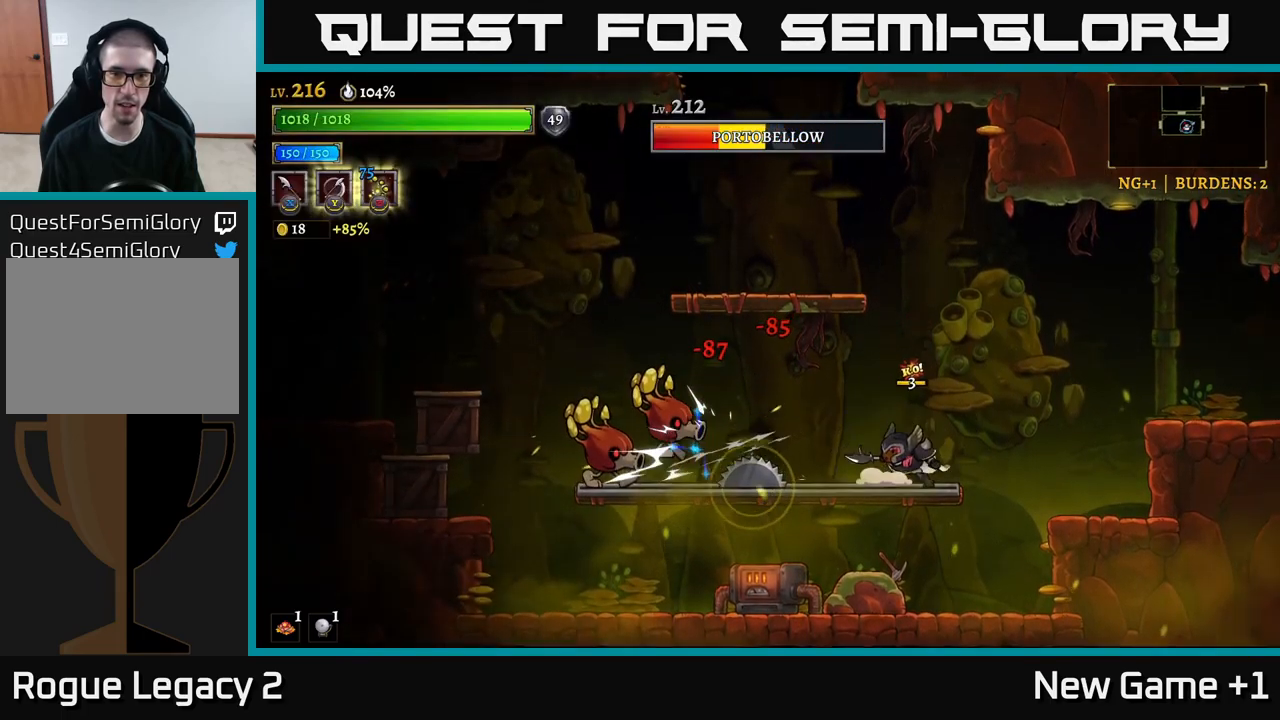
{"buttons": [], "left_stick": "left", "right_stick": "center", "events": [[67, "A", "down"], [217, "A", "up"], [434, "left_stick", "center"], [484, "left_stick", "left"]]}
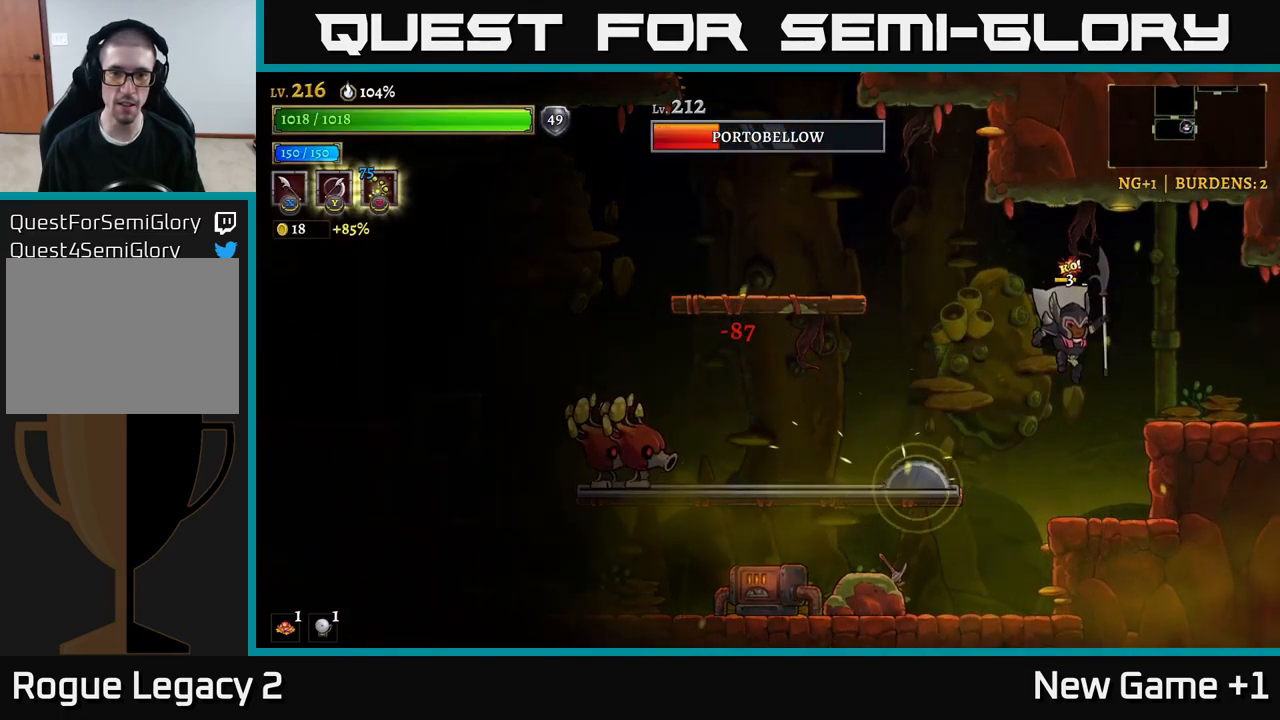
{"buttons": [], "left_stick": "left", "right_stick": "center", "events": [[117, "A", "down"], [217, "A", "up"], [217, "left_stick", "center"], [367, "left_stick", "left"]]}
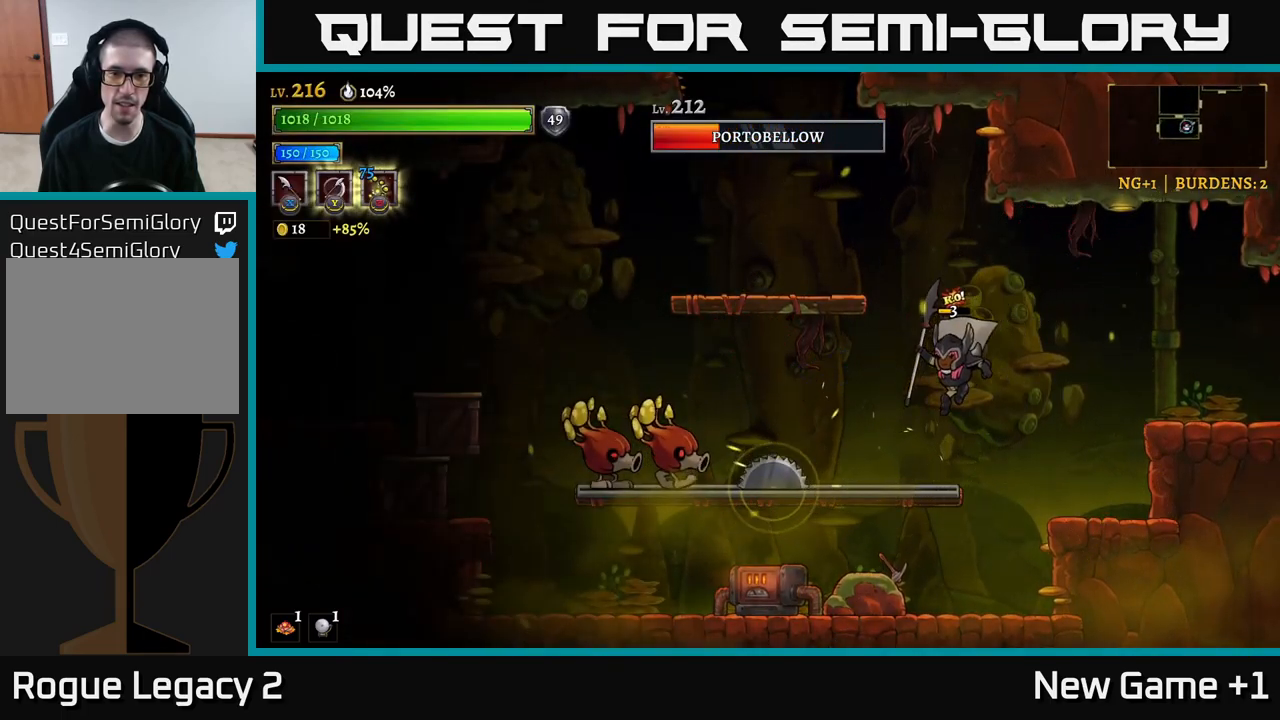
{"buttons": ["X"], "left_stick": "left", "right_stick": "center", "events": [[100, "X", "down"], [250, "X", "up"], [284, "left_stick", "center"], [434, "left_stick", "left"], [500, "X", "down"]]}
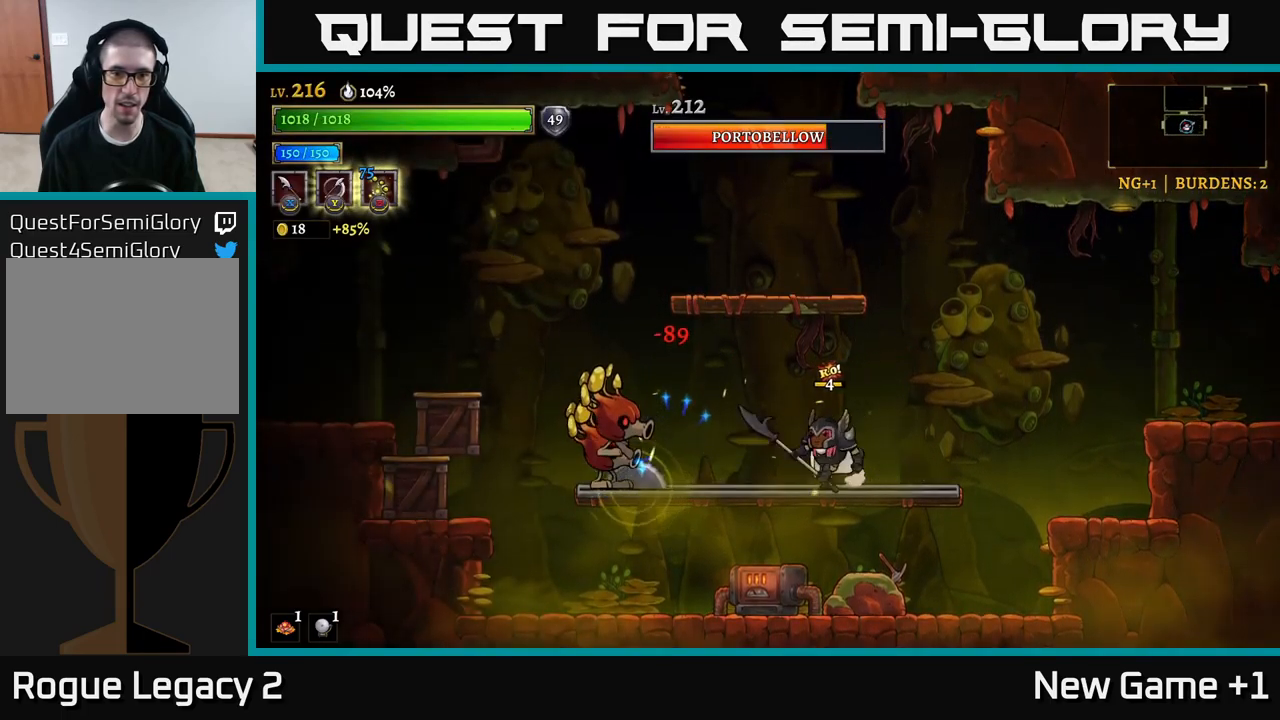
{"buttons": ["A"], "left_stick": "right", "right_stick": "center", "events": [[134, "X", "up"], [150, "left_stick", "center"], [234, "left_stick", "right"], [317, "A", "down"]]}
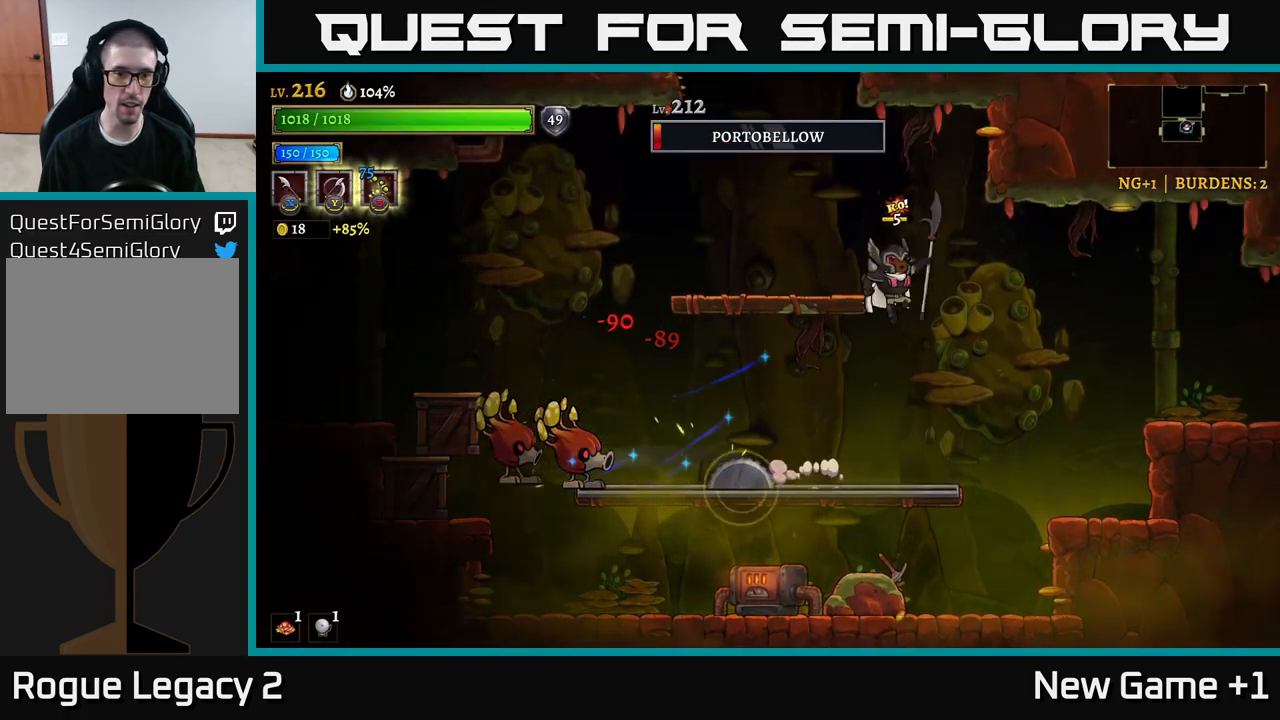
{"buttons": ["L2"], "left_stick": "left", "right_stick": "center", "events": [[34, "left_stick", "left"], [217, "A", "up"], [467, "L2", "down"]]}
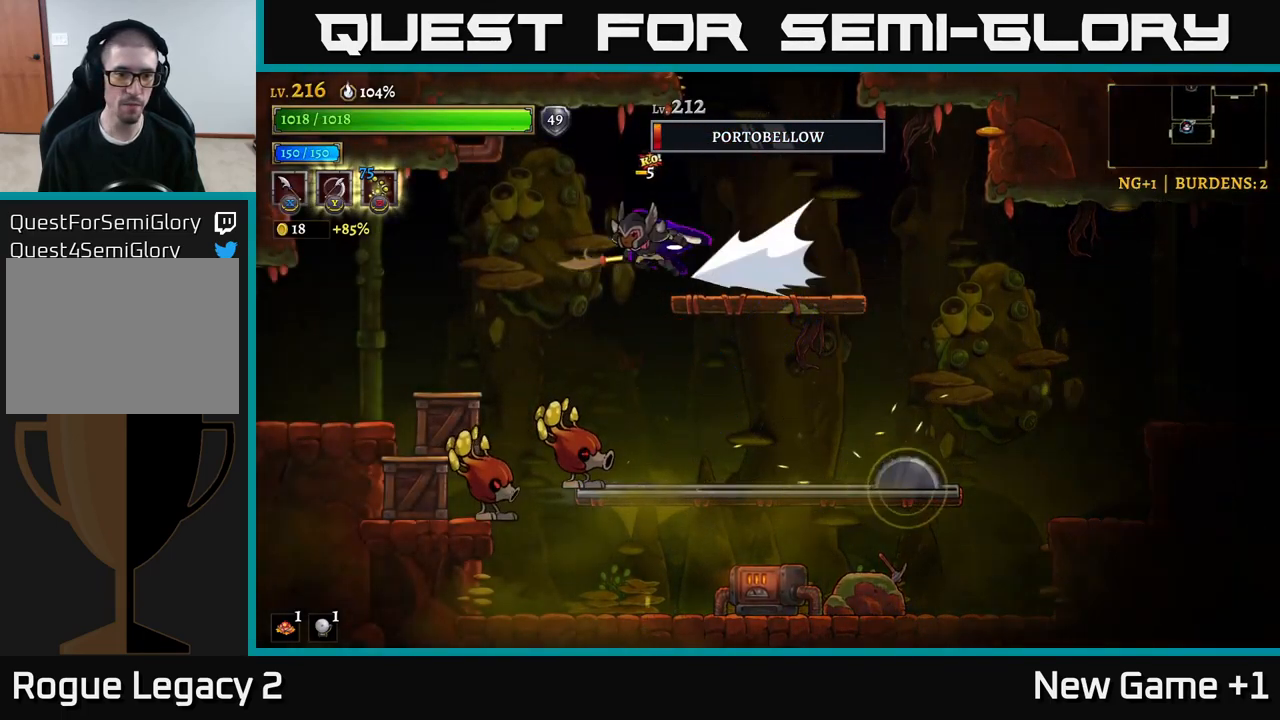
{"buttons": [], "left_stick": "center", "right_stick": "center", "events": [[117, "L2", "up"], [500, "left_stick", "center"]]}
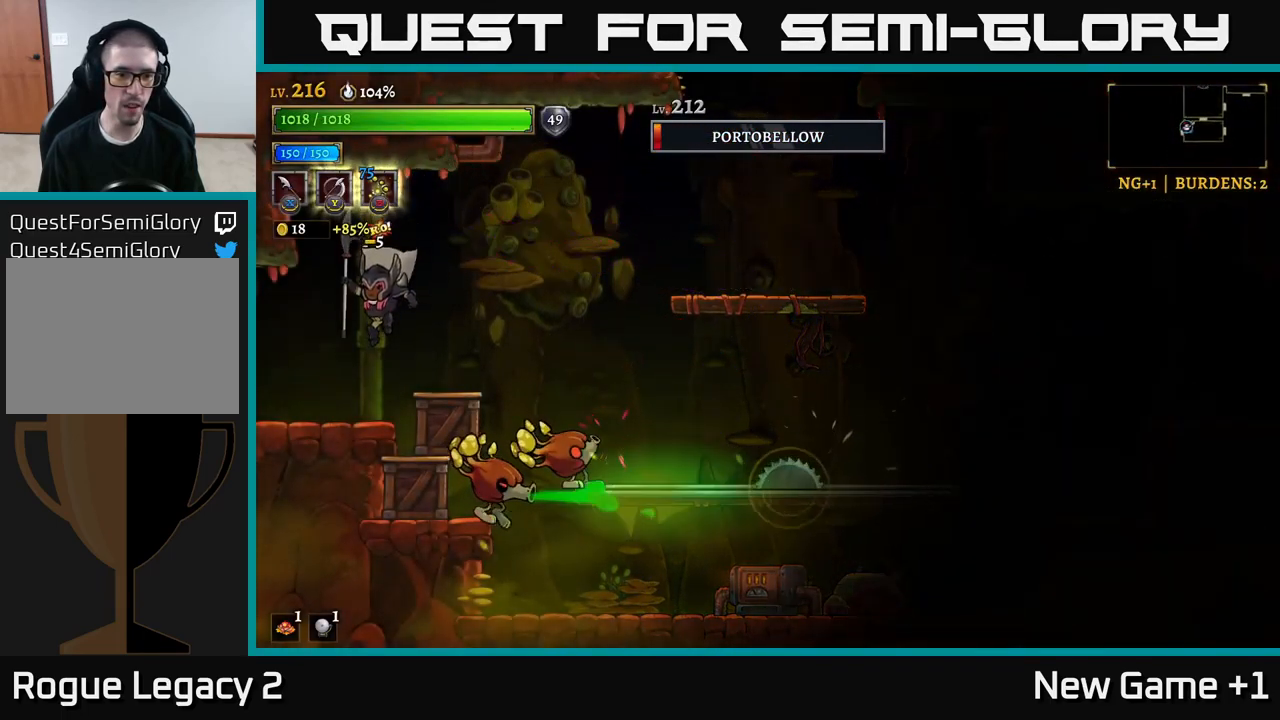
{"buttons": [], "left_stick": "center", "right_stick": "center", "events": [[50, "left_stick", "right"], [134, "X", "down"], [184, "left_stick", "center"], [267, "X", "up"]]}
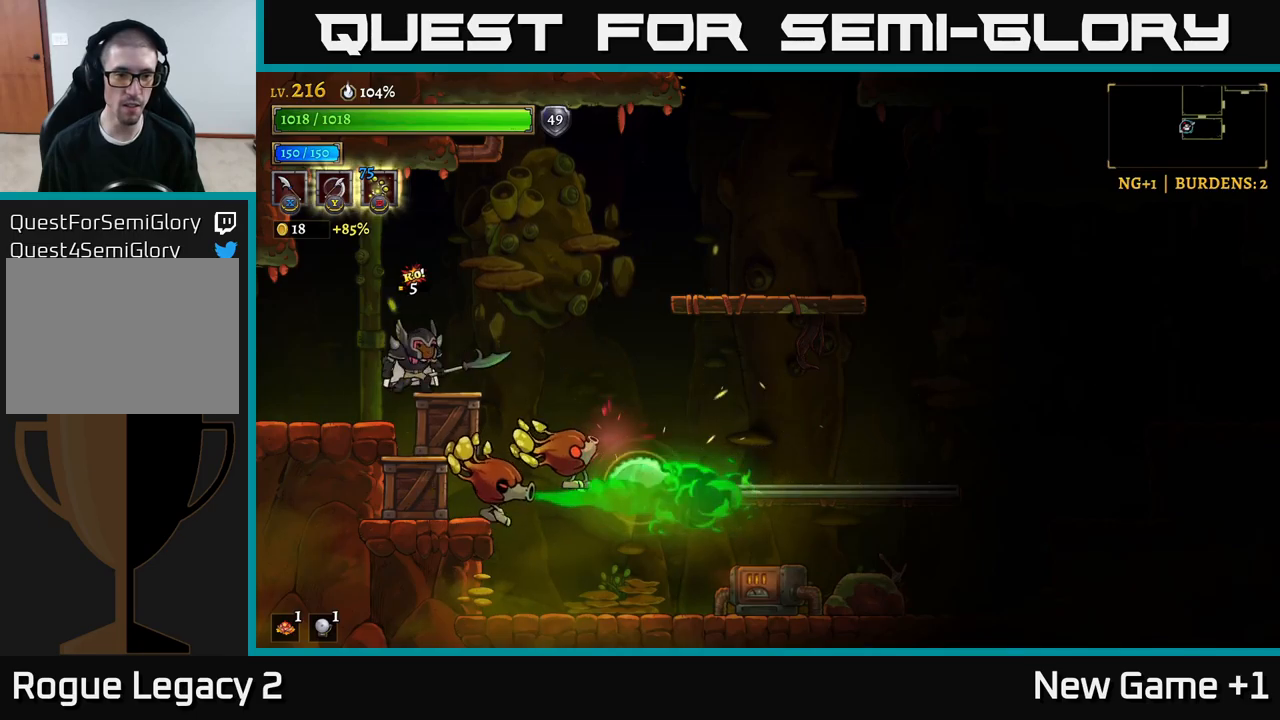
{"buttons": [], "left_stick": "right", "right_stick": "center", "events": [[133, "left_stick", "right"], [150, "Y", "down"], [200, "Y", "up"], [233, "left_stick", "left"], [483, "left_stick", "right"]]}
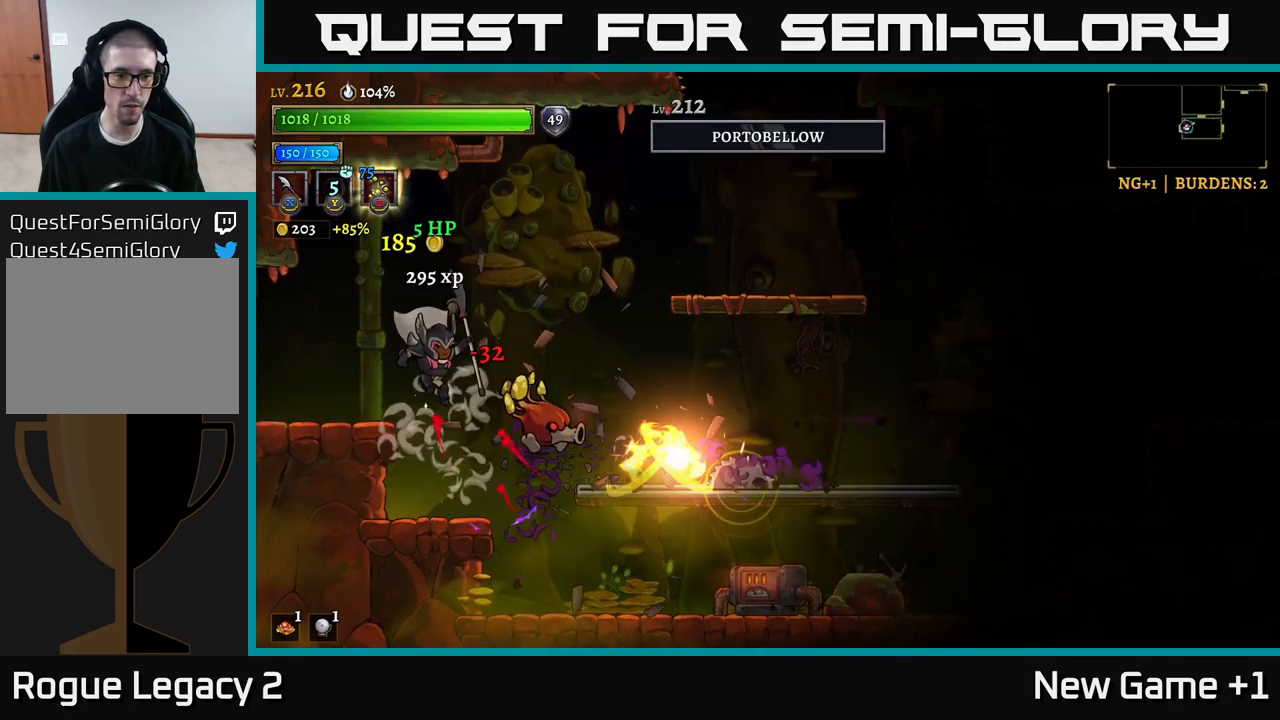
{"buttons": [], "left_stick": "center", "right_stick": "center", "events": [[117, "left_stick", "center"], [200, "X", "down"], [367, "X", "up"]]}
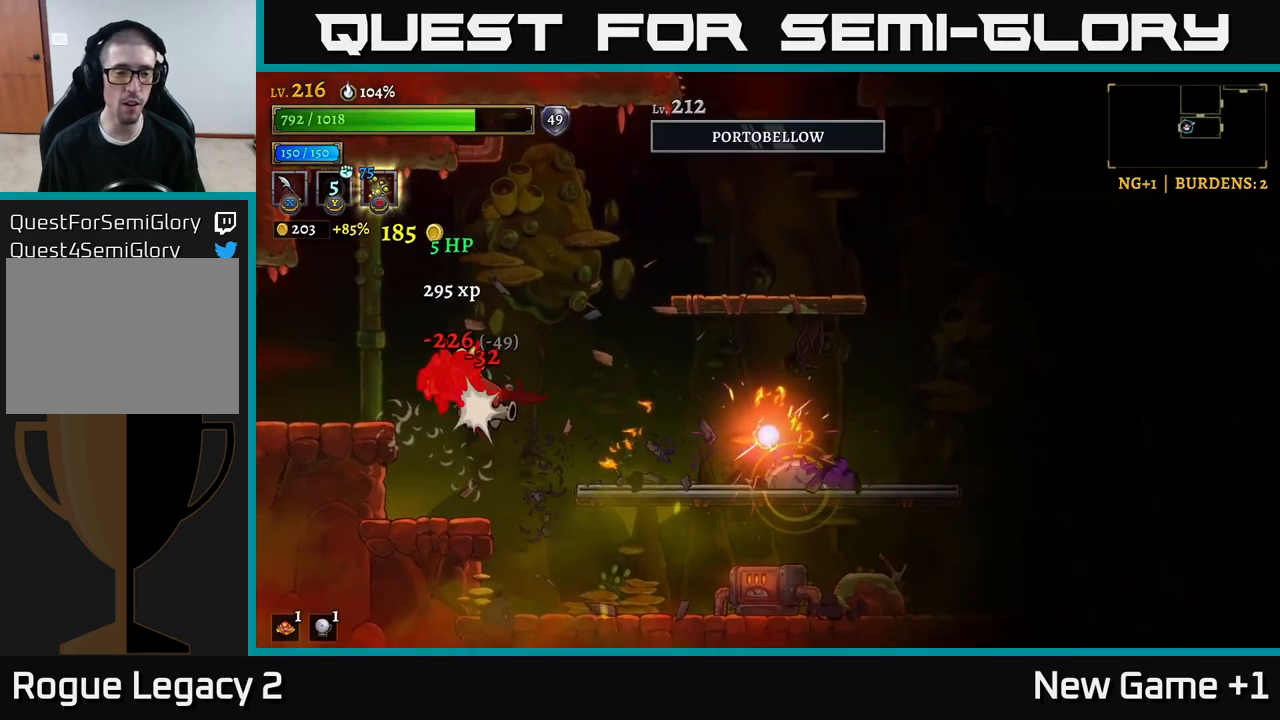
{"buttons": ["A"], "left_stick": "right", "right_stick": "center", "events": [[183, "left_stick", "right"], [233, "A", "down"], [350, "A", "up"], [417, "A", "down"]]}
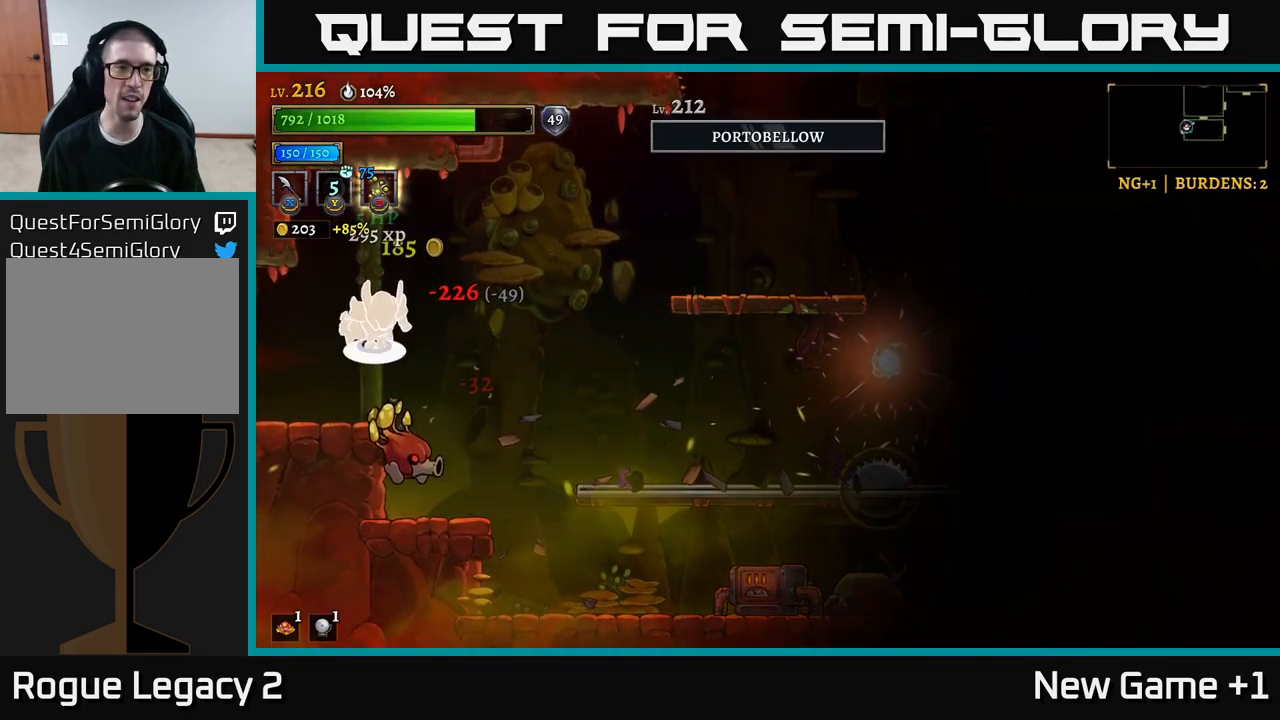
{"buttons": ["X"], "left_stick": "center", "right_stick": "center", "events": [[17, "A", "up"], [367, "left_stick", "left"], [400, "X", "down"], [483, "left_stick", "center"]]}